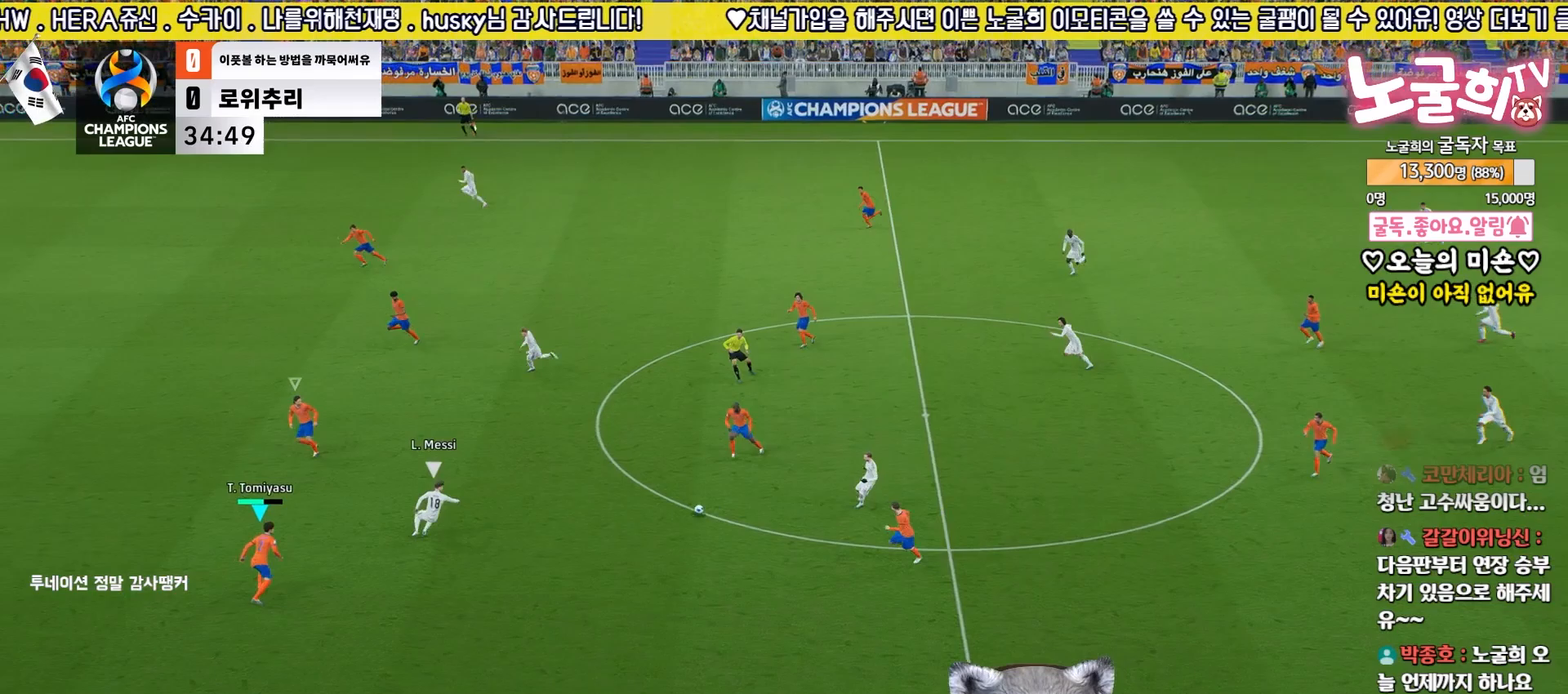
Gameplay with a controller (PlayStation layout); each line is a JSON object with the inputs held at the frame after it. "events" lists button and stick changes between this image and that frame as [ms after this image, input, new state], when the widget could be followed in between.
{"buttons": ["L2", "R2", "L3"], "left_stick": "up-right", "right_stick": "center", "events": [[50, "L2", "up"], [50, "right_stick", "up"], [67, "L3", "up"], [67, "left_stick", "up-left"], [117, "right_stick", "center"], [133, "L3", "down"], [267, "L3", "up"], [267, "left_stick", "up-right"], [317, "L2", "down"], [467, "L3", "down"]]}
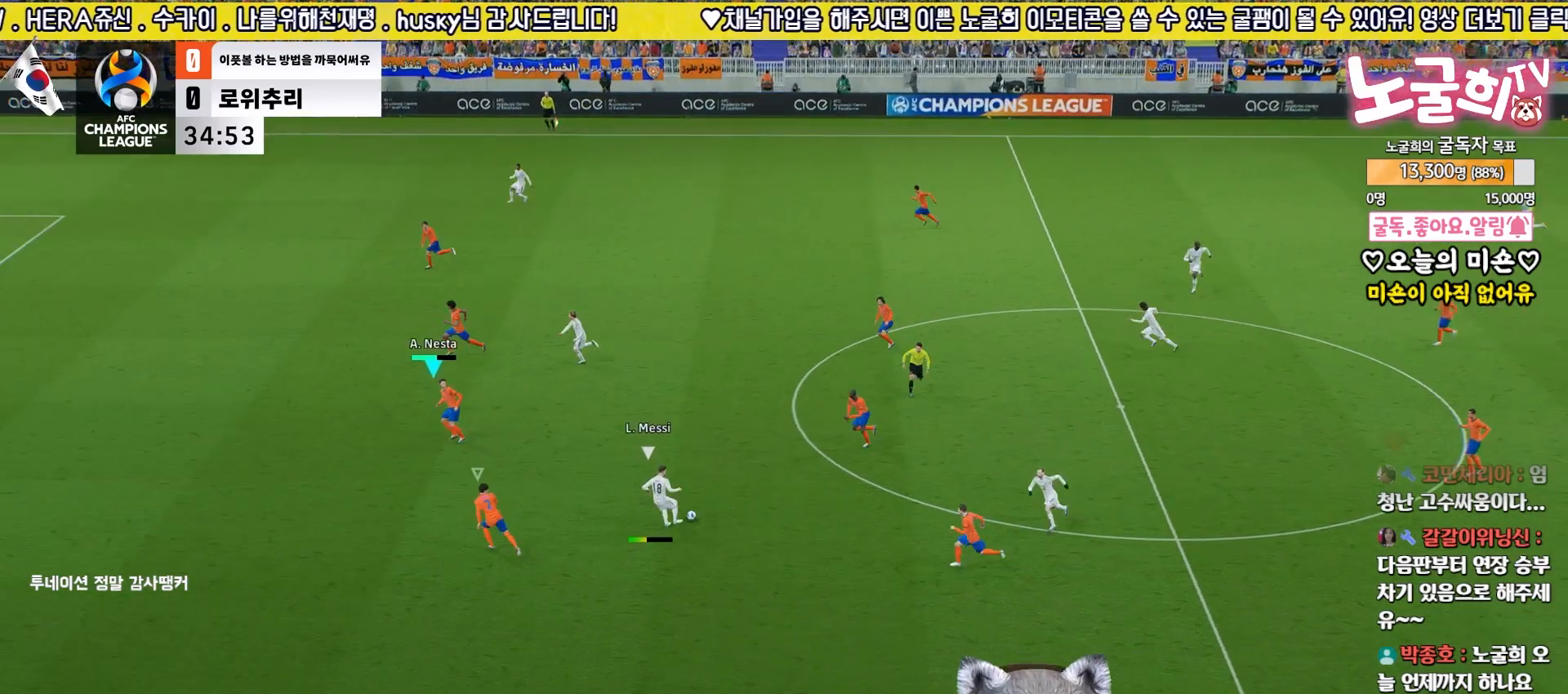
{"buttons": ["L2", "R2", "L3"], "left_stick": "up-right", "right_stick": "center", "events": [[67, "L3", "up"], [417, "L3", "down"]]}
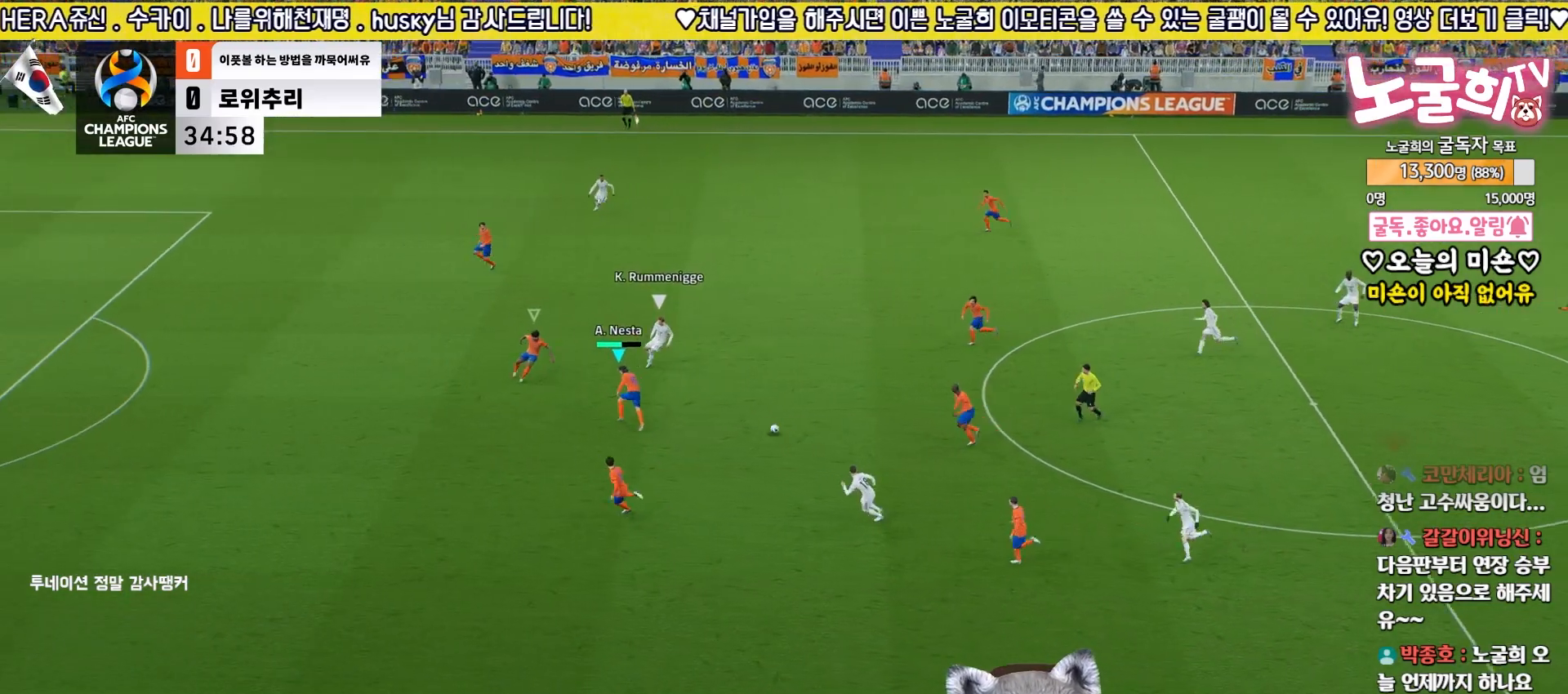
{"buttons": ["L2", "R2", "L3"], "left_stick": "up-right", "right_stick": "center", "events": []}
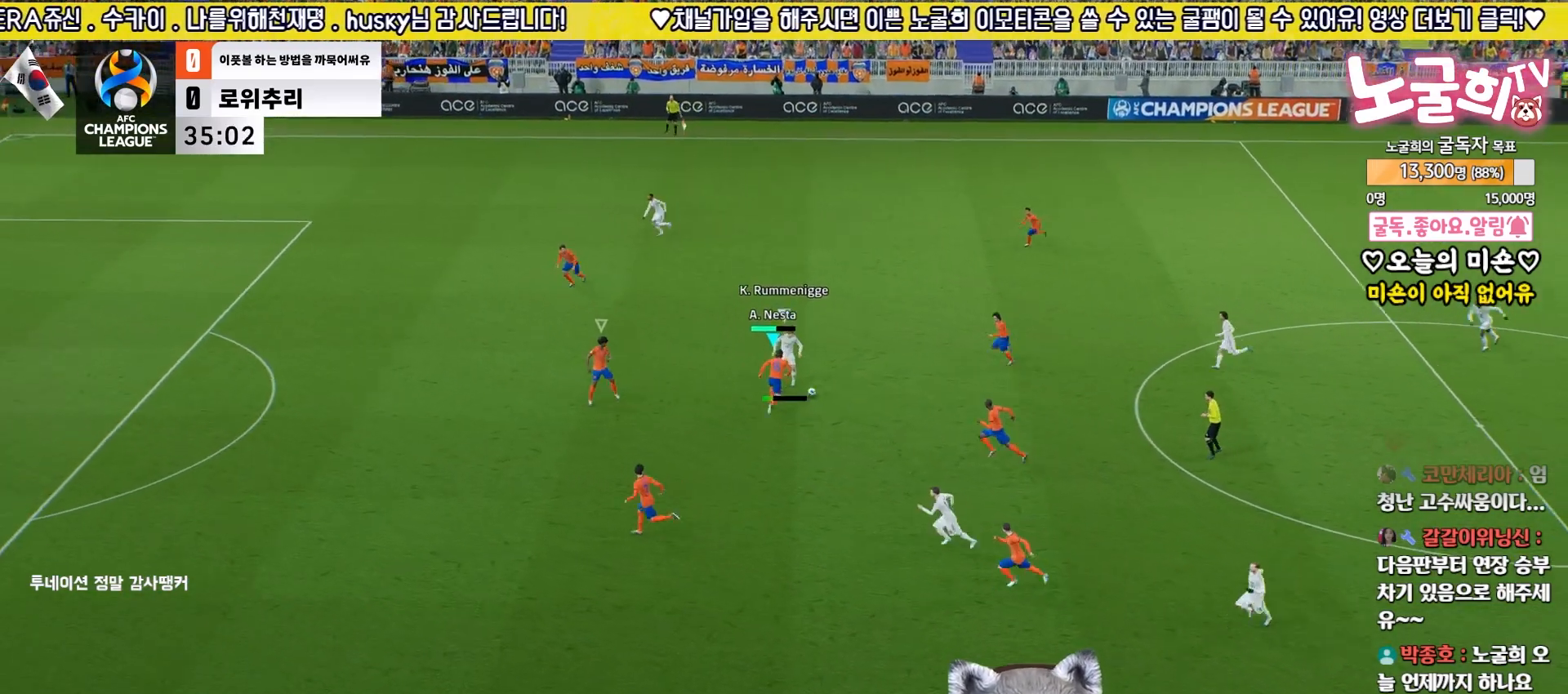
{"buttons": ["L2", "R2"], "left_stick": "up", "right_stick": "center", "events": [[17, "L3", "up"], [267, "L3", "down"], [317, "left_stick", "up"], [500, "L3", "up"]]}
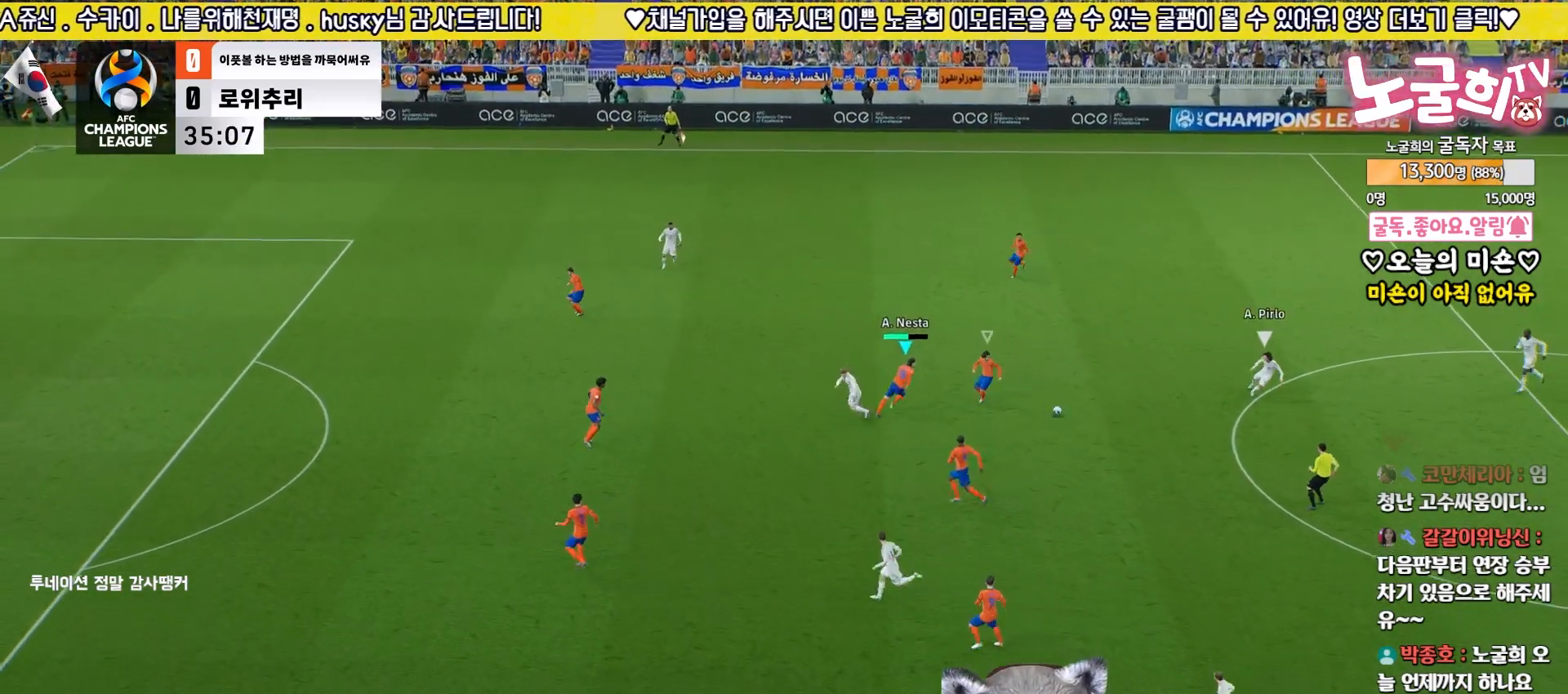
{"buttons": [], "left_stick": "down", "right_stick": "down", "events": [[50, "L2", "up"], [67, "left_stick", "center"], [150, "left_stick", "up"], [267, "R2", "up"], [350, "left_stick", "right"], [400, "left_stick", "down-right"], [467, "right_stick", "down"], [500, "left_stick", "down"]]}
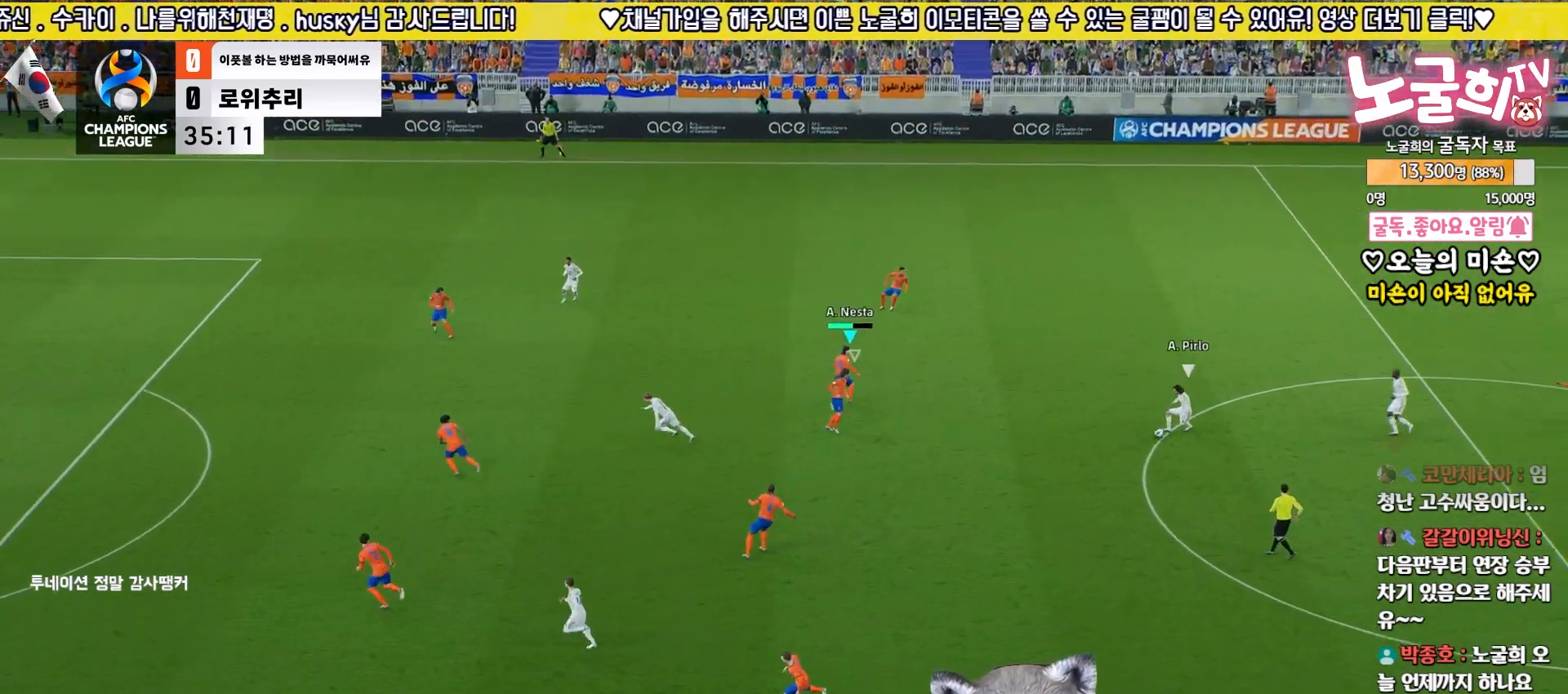
{"buttons": ["R2"], "left_stick": "down", "right_stick": "center", "events": [[17, "right_stick", "center"], [133, "R2", "down"]]}
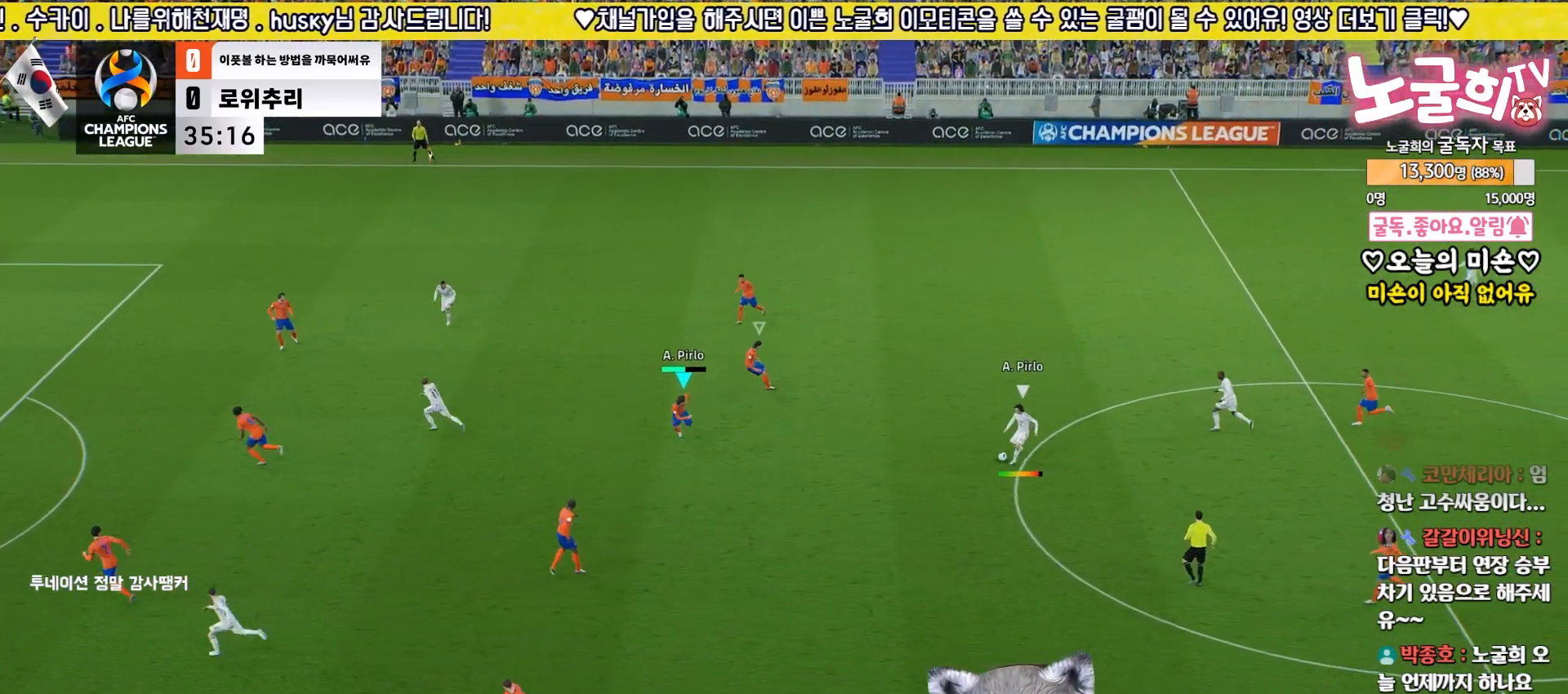
{"buttons": [], "left_stick": "down", "right_stick": "center", "events": [[17, "L2", "down"], [50, "R2", "up"], [100, "L3", "down"], [400, "L3", "up"], [433, "L2", "up"]]}
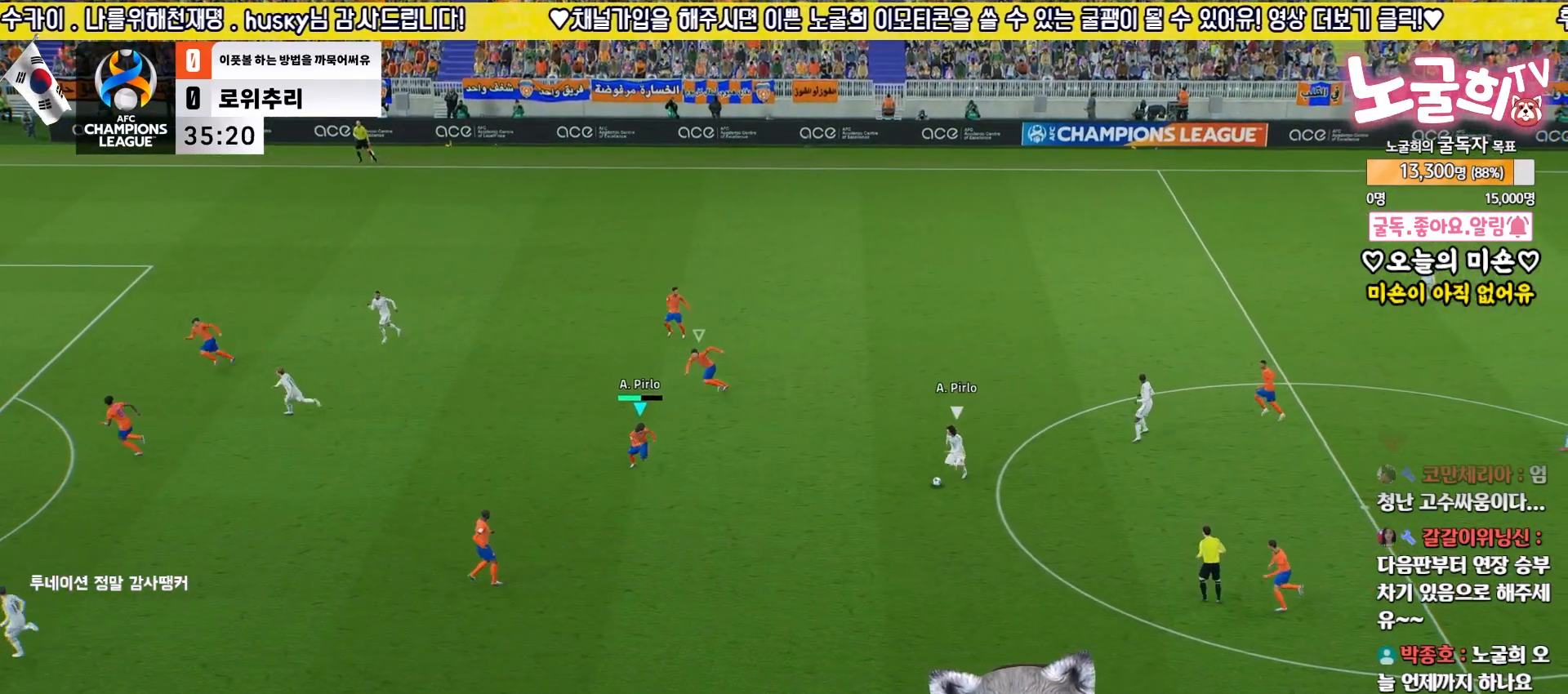
{"buttons": ["L2"], "left_stick": "up-right", "right_stick": "center", "events": [[50, "left_stick", "down-right"], [133, "L2", "down"], [150, "R2", "down"], [183, "right_stick", "up"], [217, "L2", "up"], [250, "right_stick", "center"], [300, "L2", "down"], [333, "R2", "up"], [350, "left_stick", "up-right"], [433, "L3", "down"], [483, "L3", "up"]]}
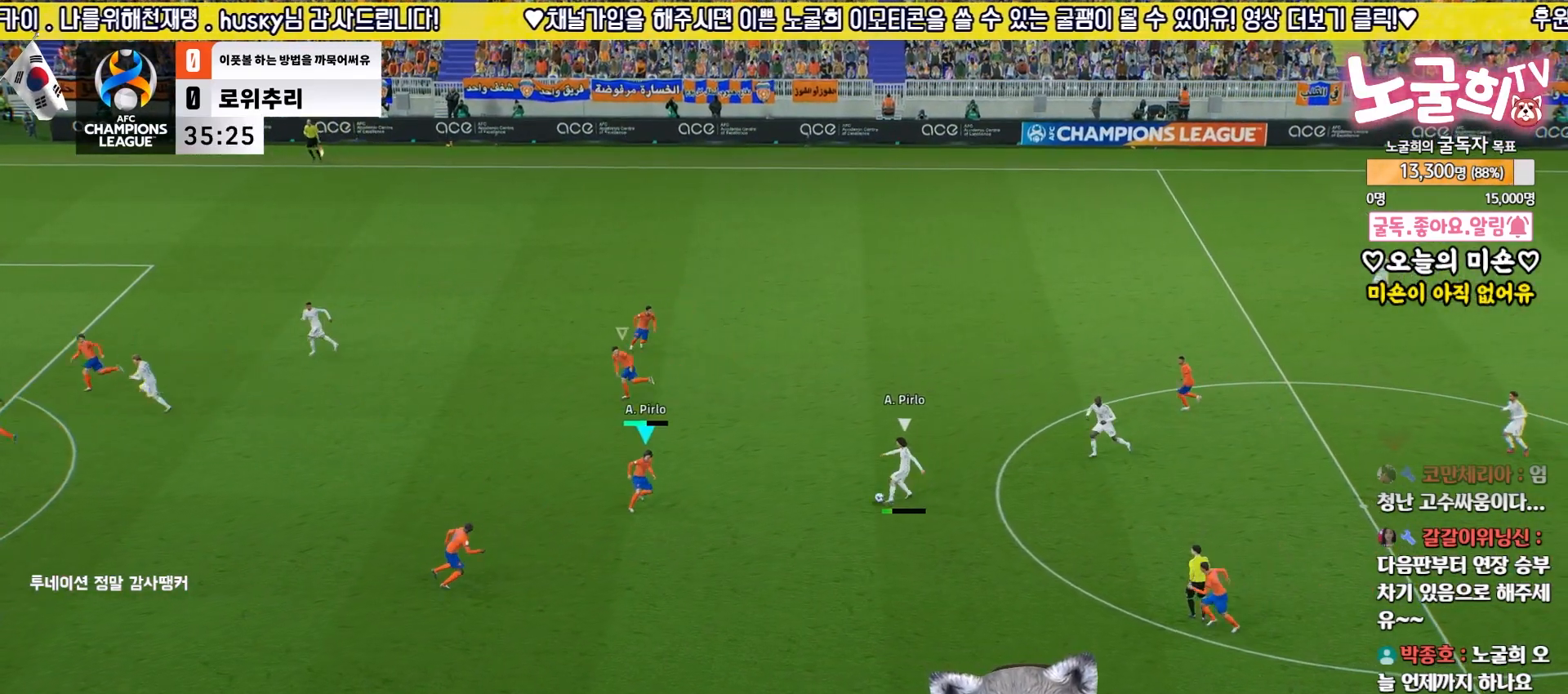
{"buttons": ["L2", "R2", "L3"], "left_stick": "right", "right_stick": "center", "events": [[167, "left_stick", "up"], [367, "left_stick", "down-right"], [383, "R2", "down"], [417, "L1", "down"], [450, "L1", "up"], [467, "L3", "down"], [500, "left_stick", "right"]]}
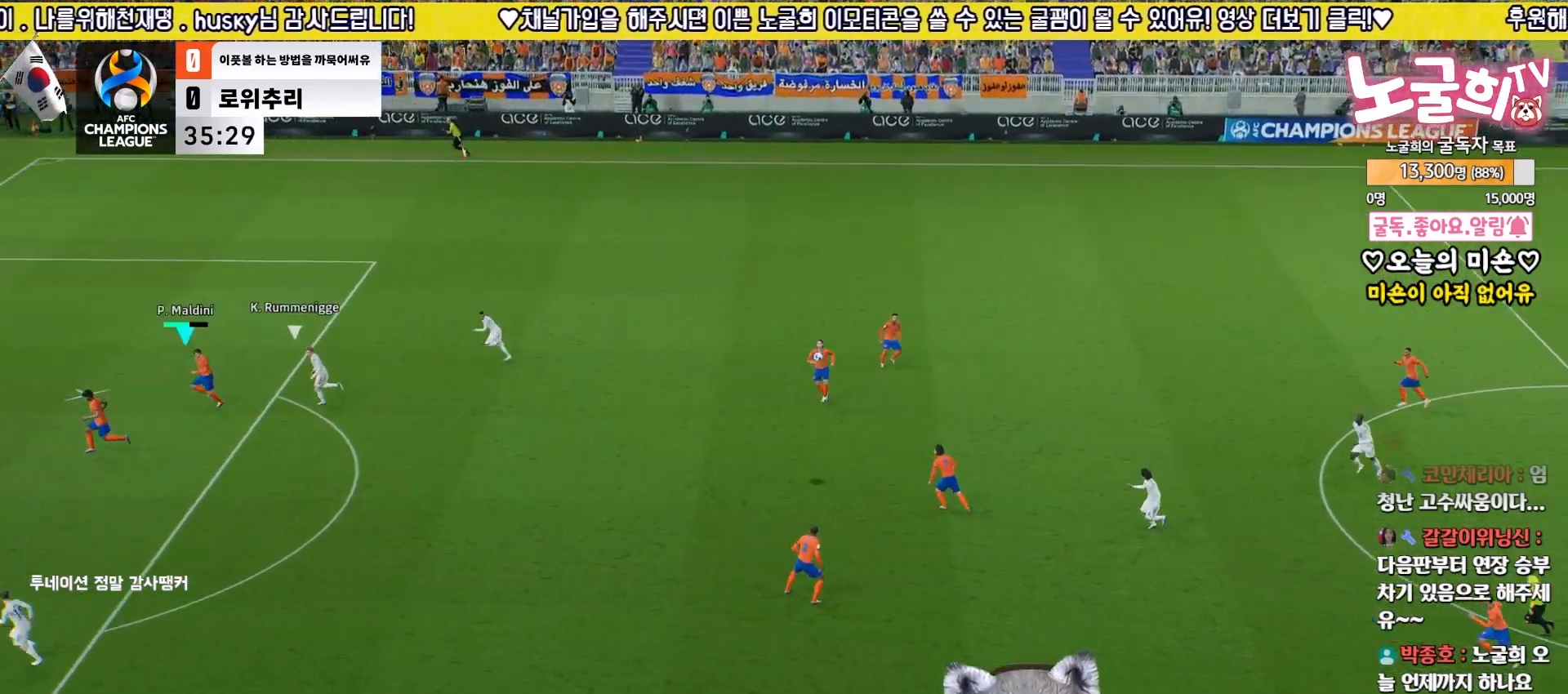
{"buttons": ["L2", "R2", "L3"], "left_stick": "right", "right_stick": "center", "events": [[133, "CROSS", "down"], [233, "CROSS", "up"]]}
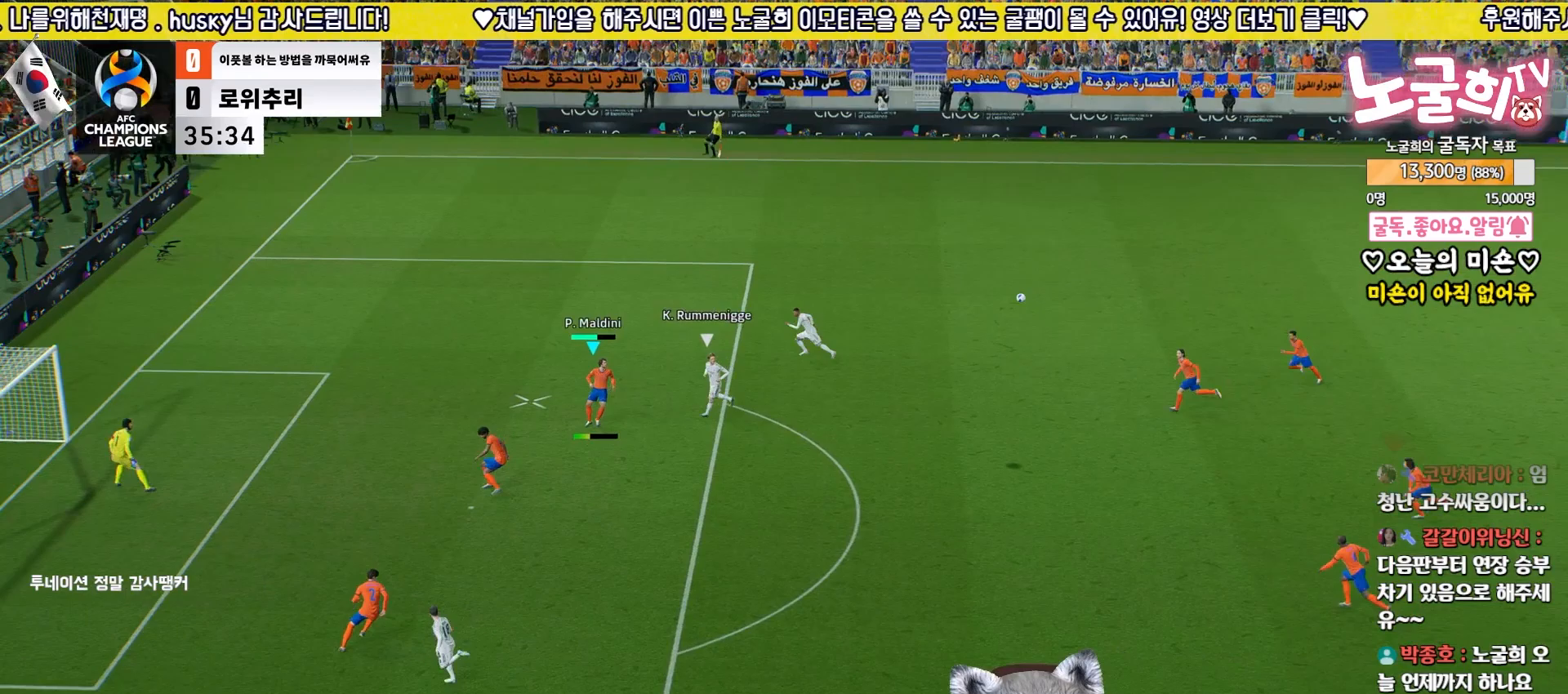
{"buttons": ["L2", "R2", "L3"], "left_stick": "right", "right_stick": "center", "events": []}
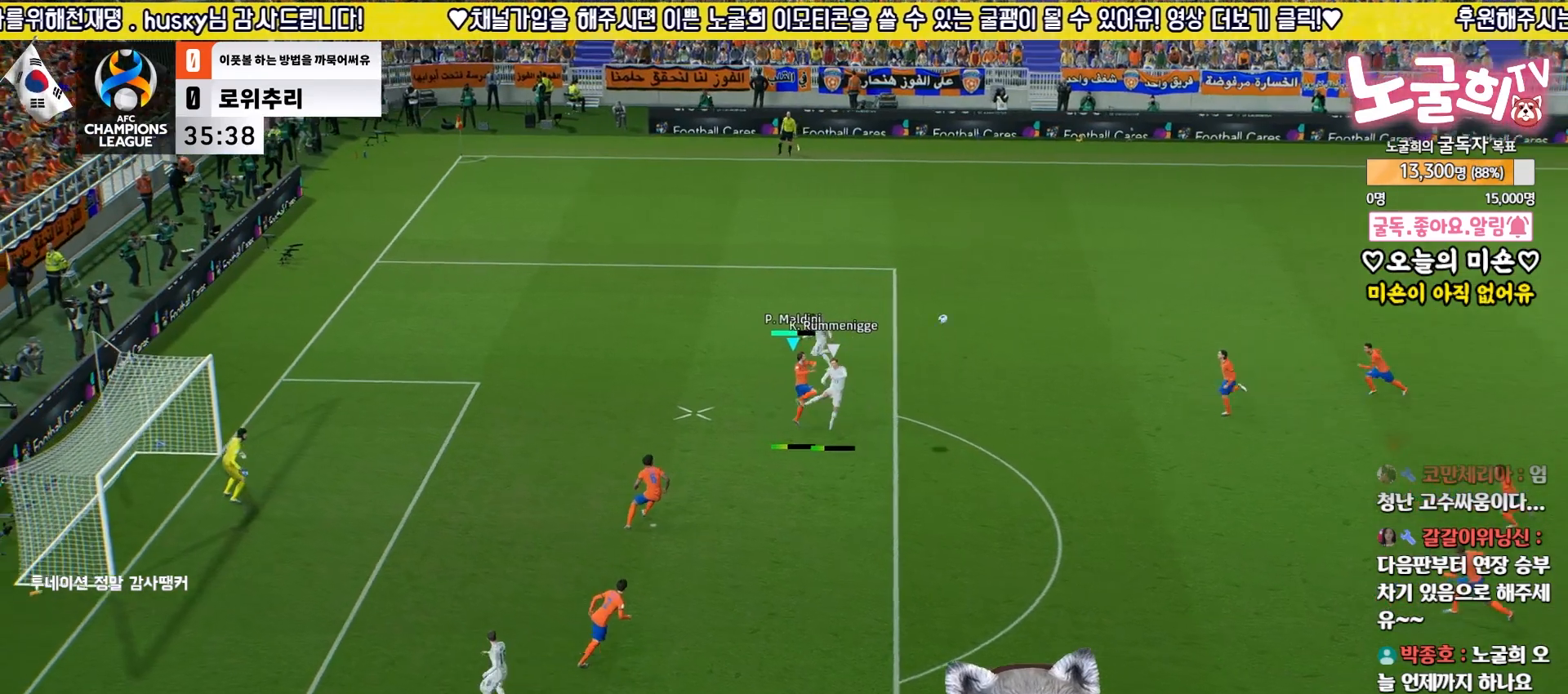
{"buttons": ["L2", "R2", "L3"], "left_stick": "up-right", "right_stick": "center", "events": [[500, "left_stick", "up-right"]]}
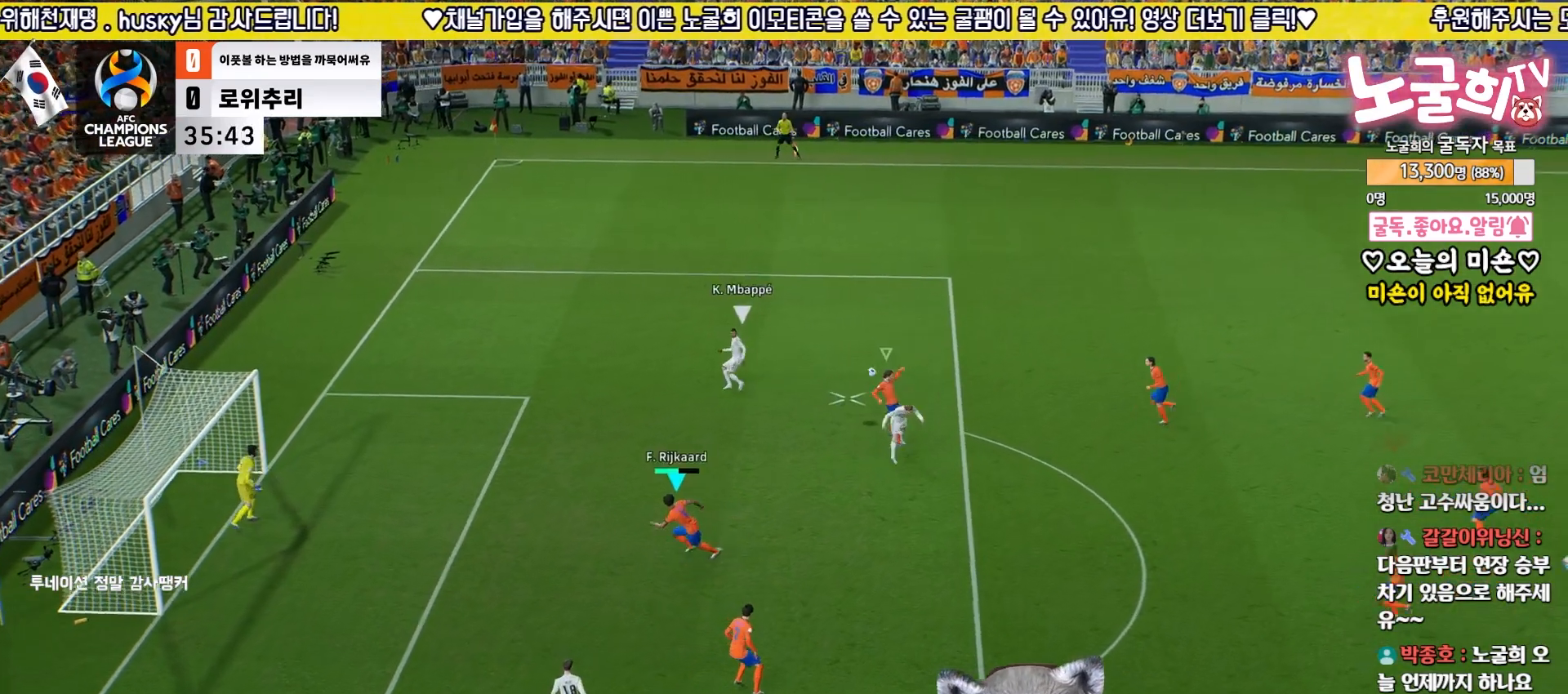
{"buttons": ["R1", "R2"], "left_stick": "up", "right_stick": "center", "events": [[17, "L3", "up"], [150, "left_stick", "up"], [233, "L2", "up"], [467, "R1", "down"]]}
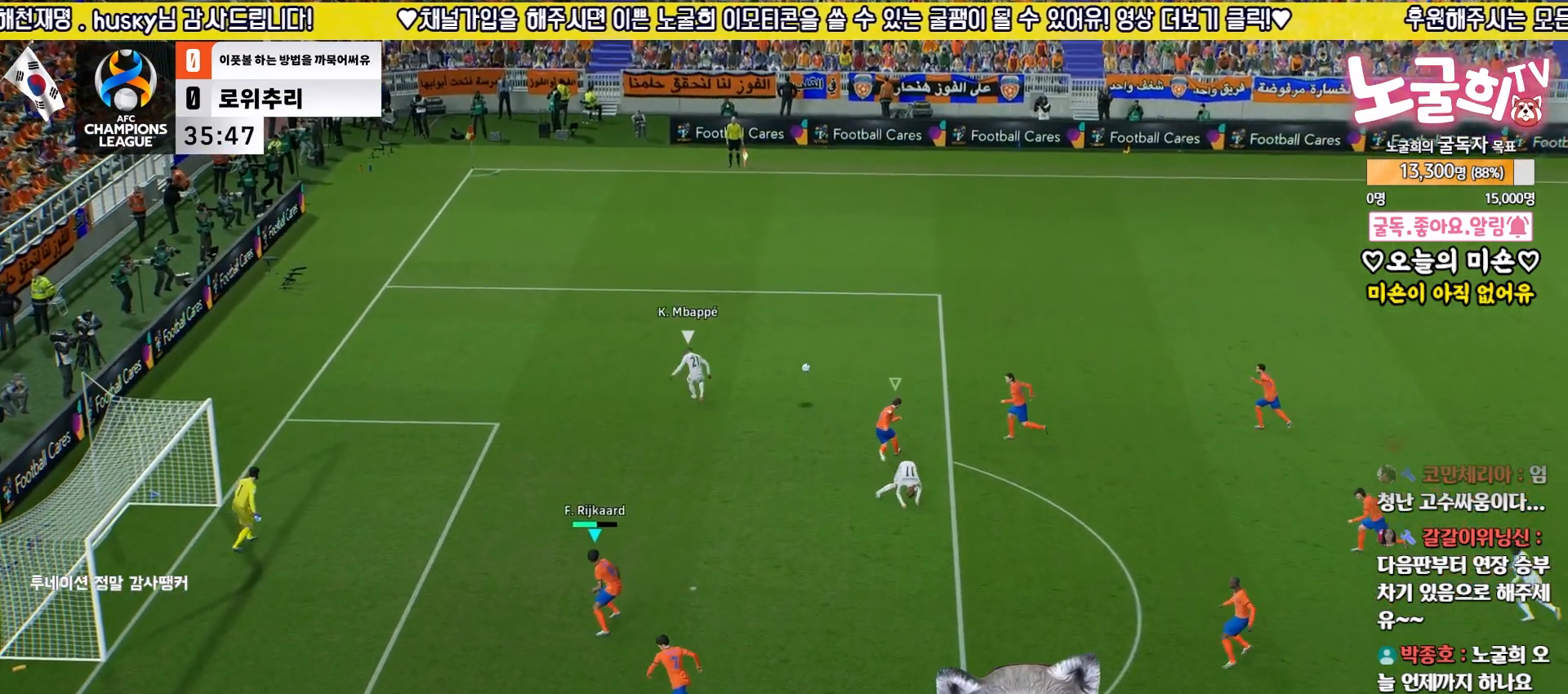
{"buttons": ["R2"], "left_stick": "up", "right_stick": "center", "events": [[100, "L3", "down"], [100, "R1", "up"], [500, "L3", "up"]]}
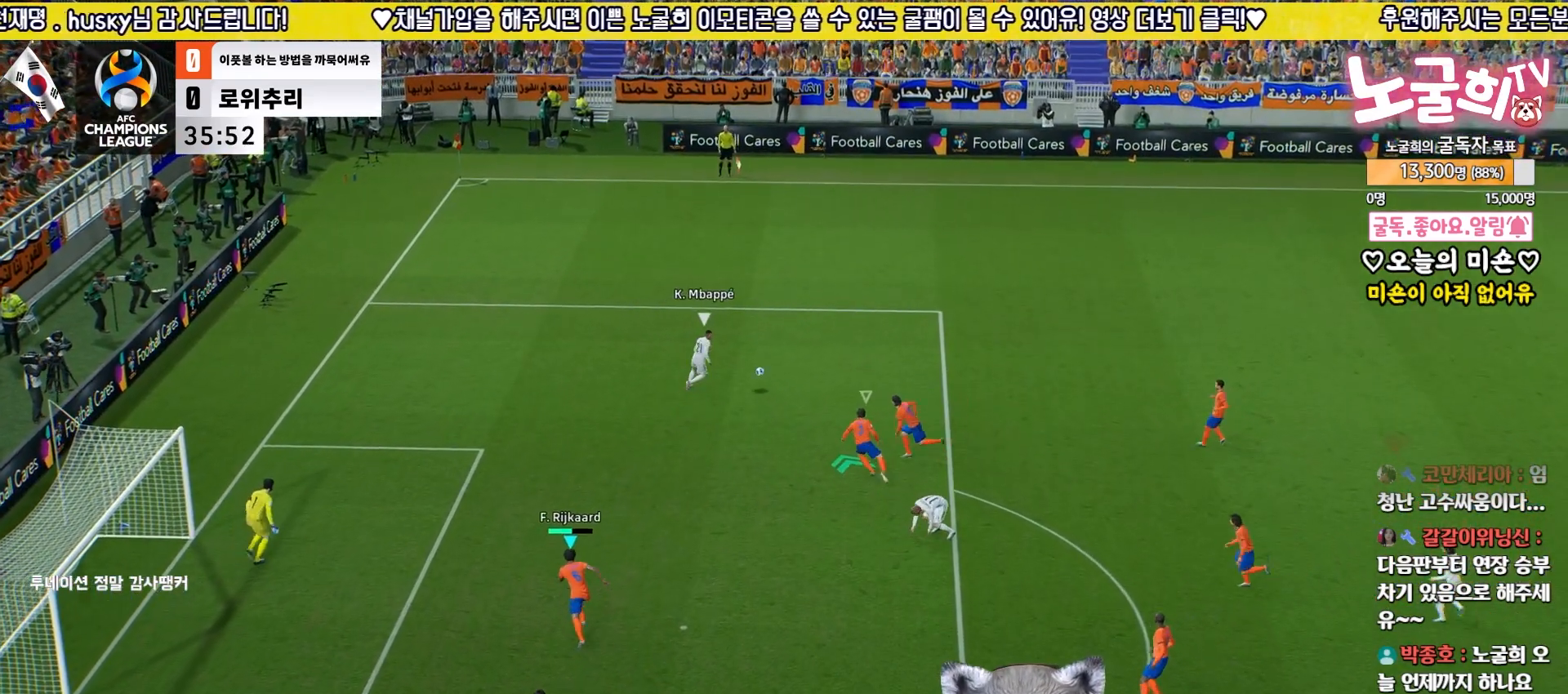
{"buttons": [], "left_stick": "down-right", "right_stick": "center", "events": [[267, "left_stick", "right"], [400, "R2", "up"], [500, "left_stick", "down-right"]]}
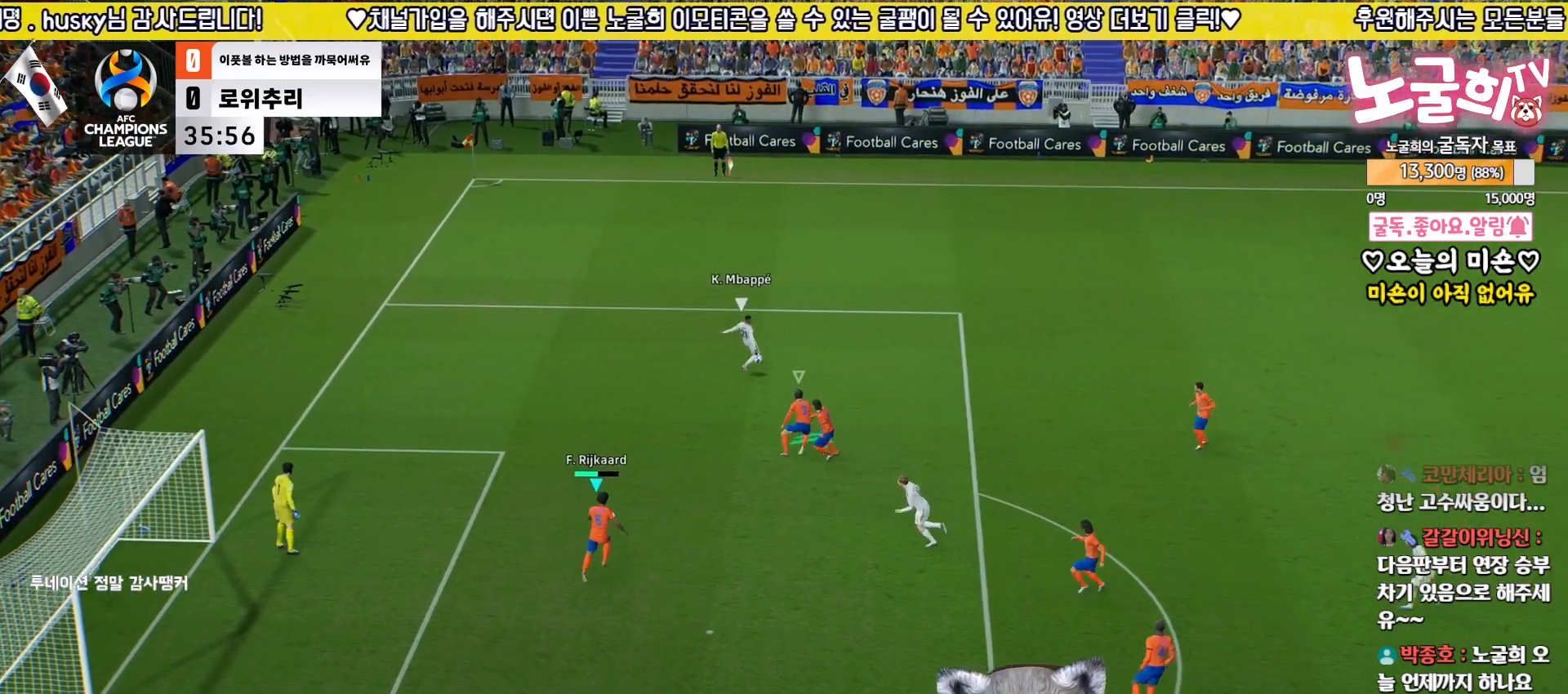
{"buttons": ["L2"], "left_stick": "up-left", "right_stick": "center", "events": [[167, "left_stick", "right"], [317, "left_stick", "up-left"], [367, "R1", "down"], [383, "L2", "down"], [500, "R1", "up"]]}
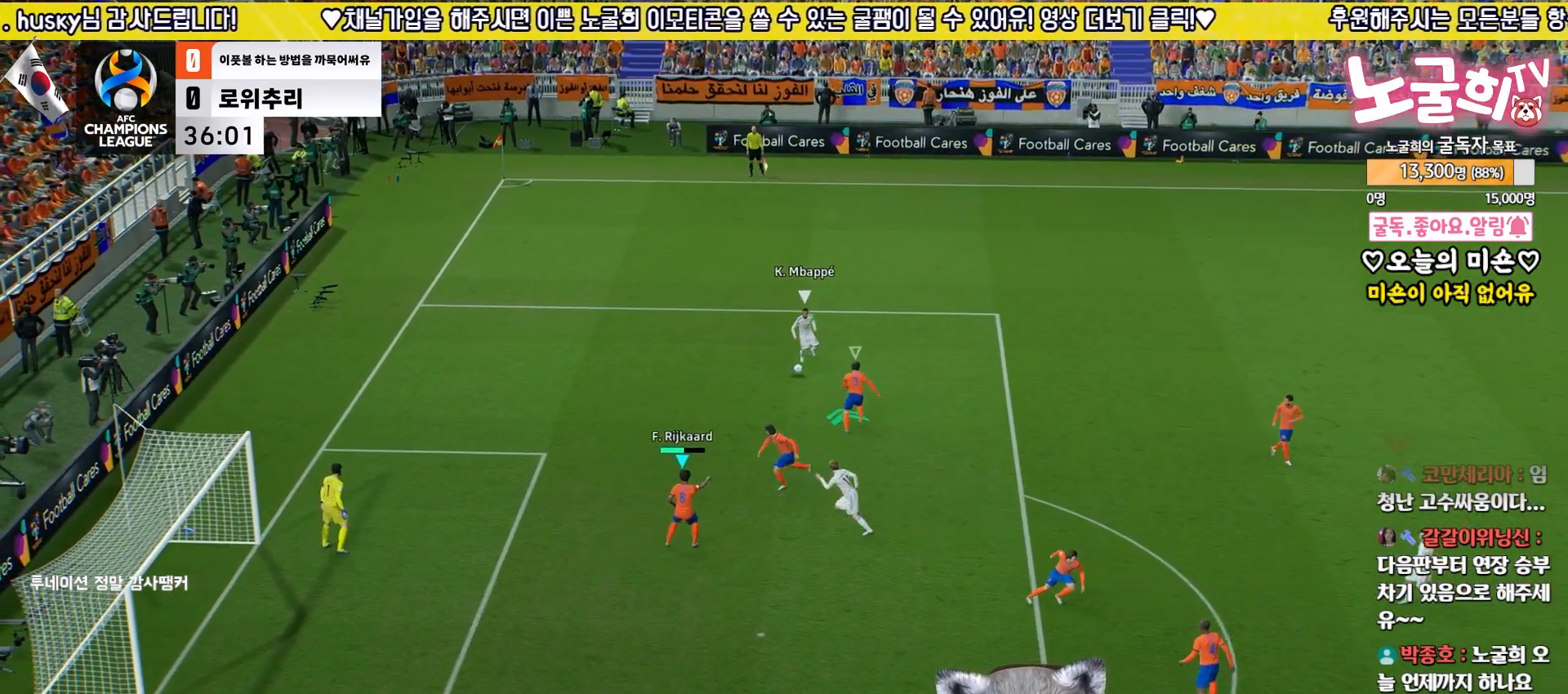
{"buttons": ["L2", "L3"], "left_stick": "up-left", "right_stick": "center", "events": [[33, "L3", "down"], [83, "left_stick", "up-right"], [150, "L3", "up"], [167, "left_stick", "up"], [300, "R1", "down"], [317, "left_stick", "up-left"], [383, "L3", "down"], [417, "R1", "up"]]}
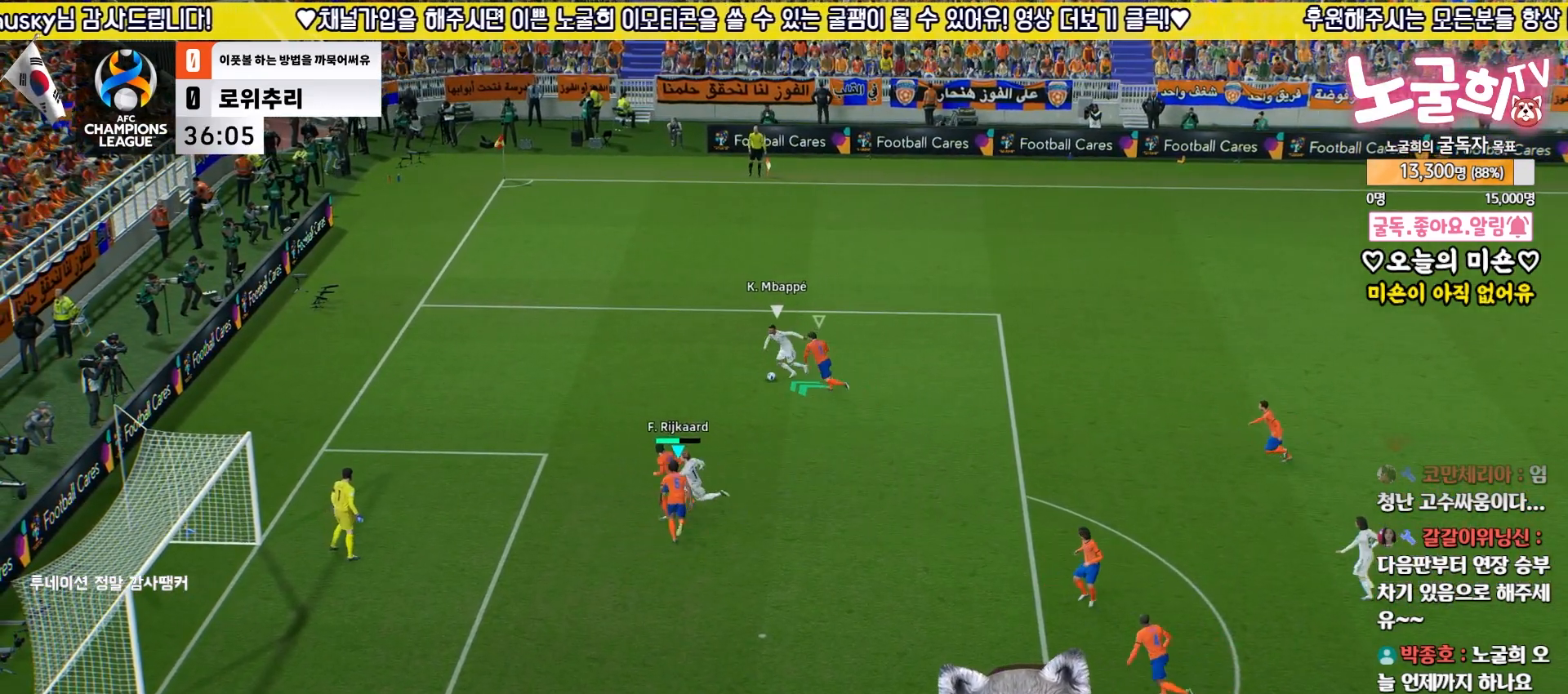
{"buttons": ["L2"], "left_stick": "up", "right_stick": "center", "events": [[50, "R2", "down"], [150, "R1", "down"], [250, "R2", "up"], [283, "L3", "up"], [283, "R1", "up"], [400, "R1", "down"], [433, "left_stick", "up-right"], [483, "left_stick", "up"], [500, "R1", "up"]]}
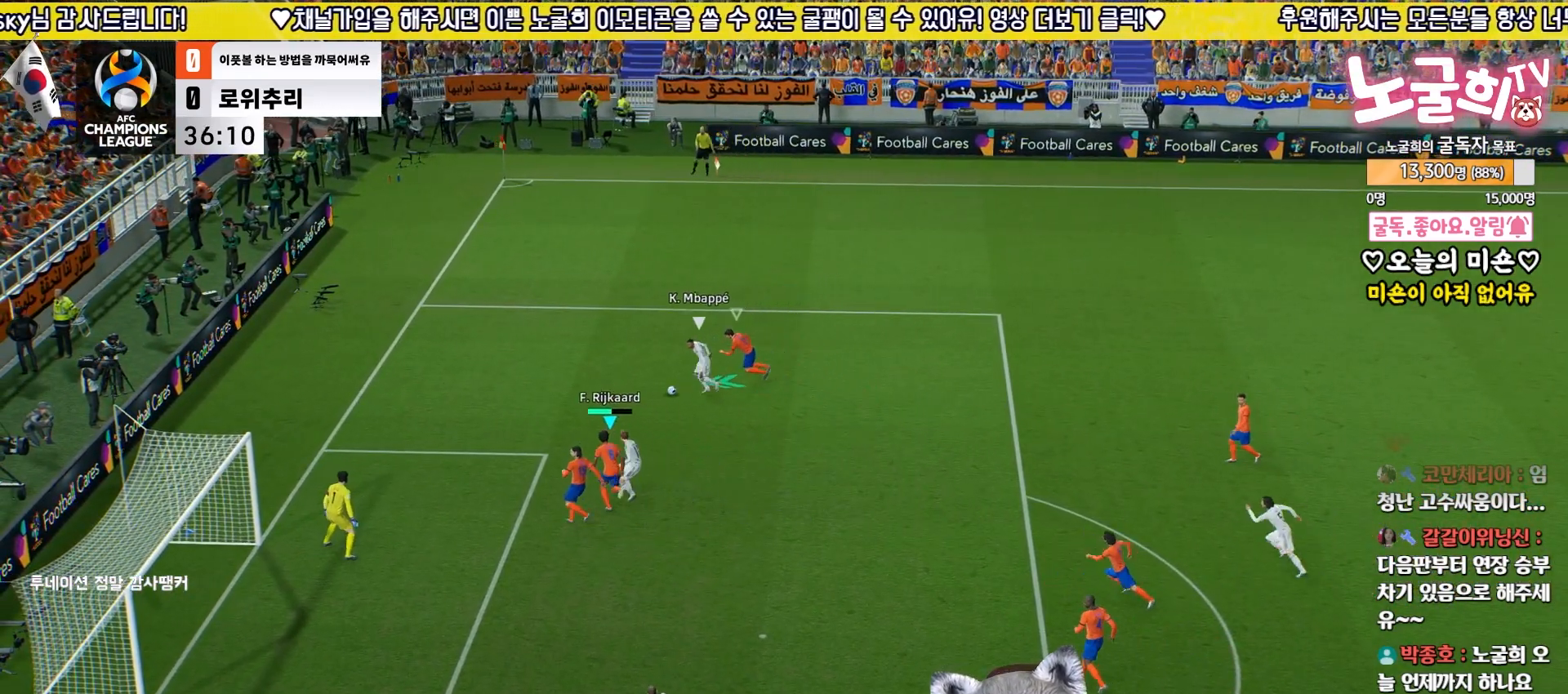
{"buttons": ["L2", "R2", "L3"], "left_stick": "up-right", "right_stick": "center", "events": [[83, "R1", "down"], [133, "left_stick", "up-right"], [183, "R1", "up"], [200, "L3", "down"], [250, "R1", "down"], [367, "R1", "up"], [433, "R1", "down"], [483, "R1", "up"], [483, "R2", "down"]]}
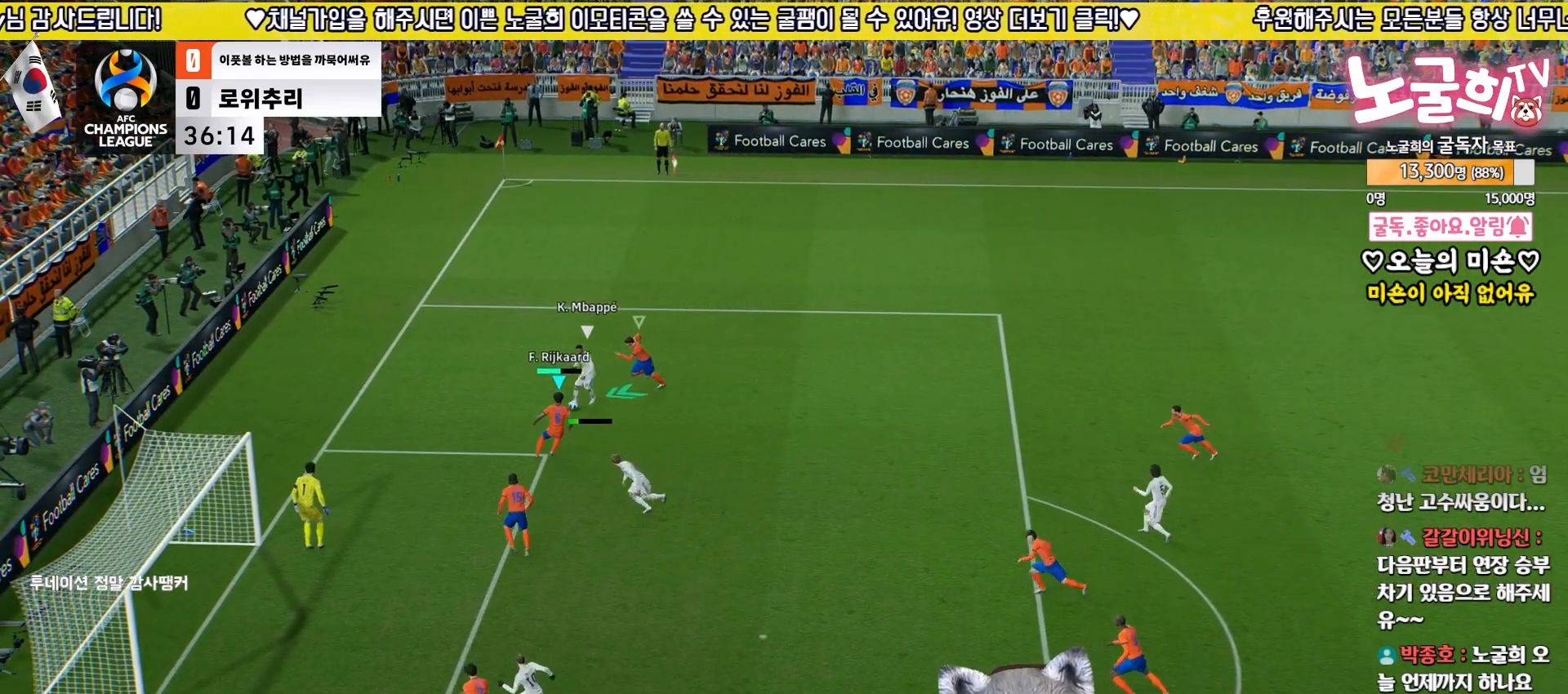
{"buttons": ["L2", "R2", "L3"], "left_stick": "up-right", "right_stick": "center", "events": []}
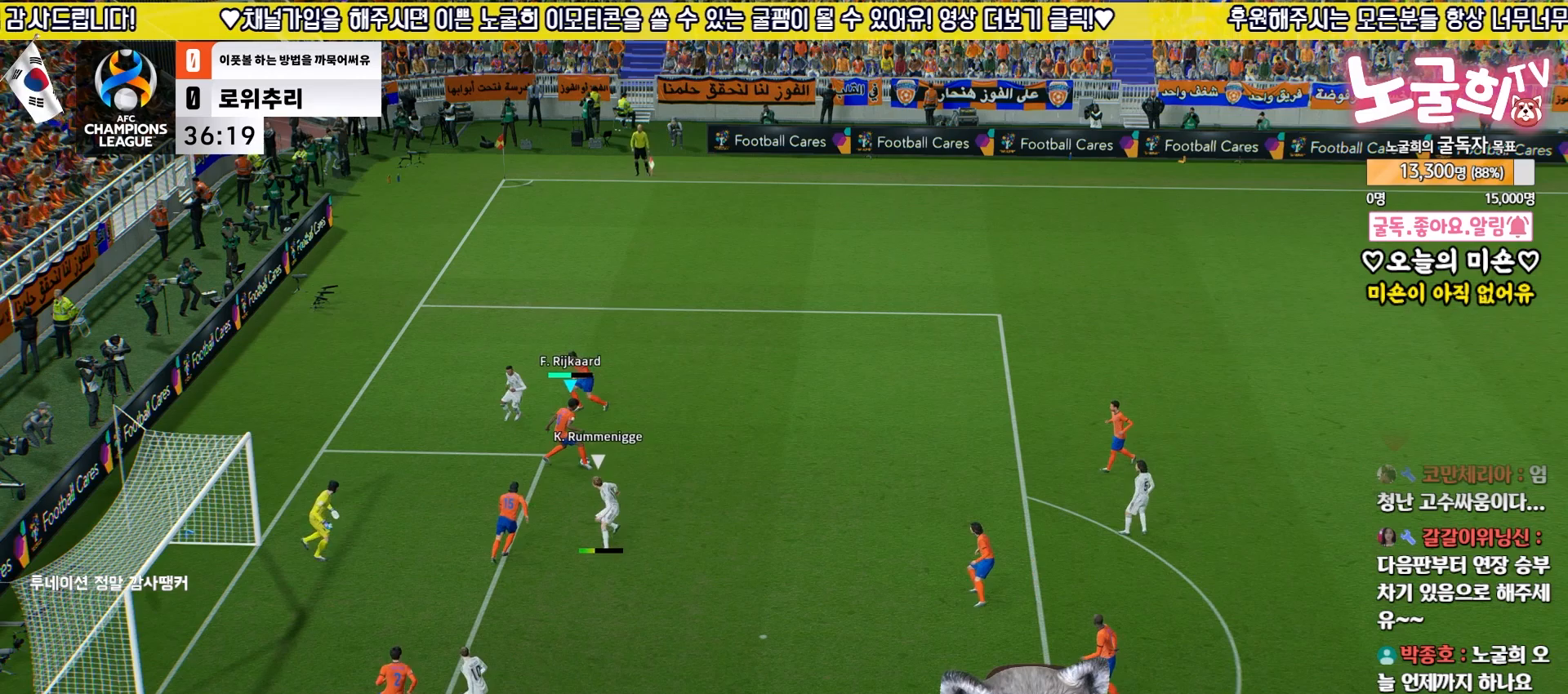
{"buttons": ["R2", "L3"], "left_stick": "up-right", "right_stick": "center", "events": [[150, "L3", "up"], [167, "L2", "up"], [283, "L3", "down"]]}
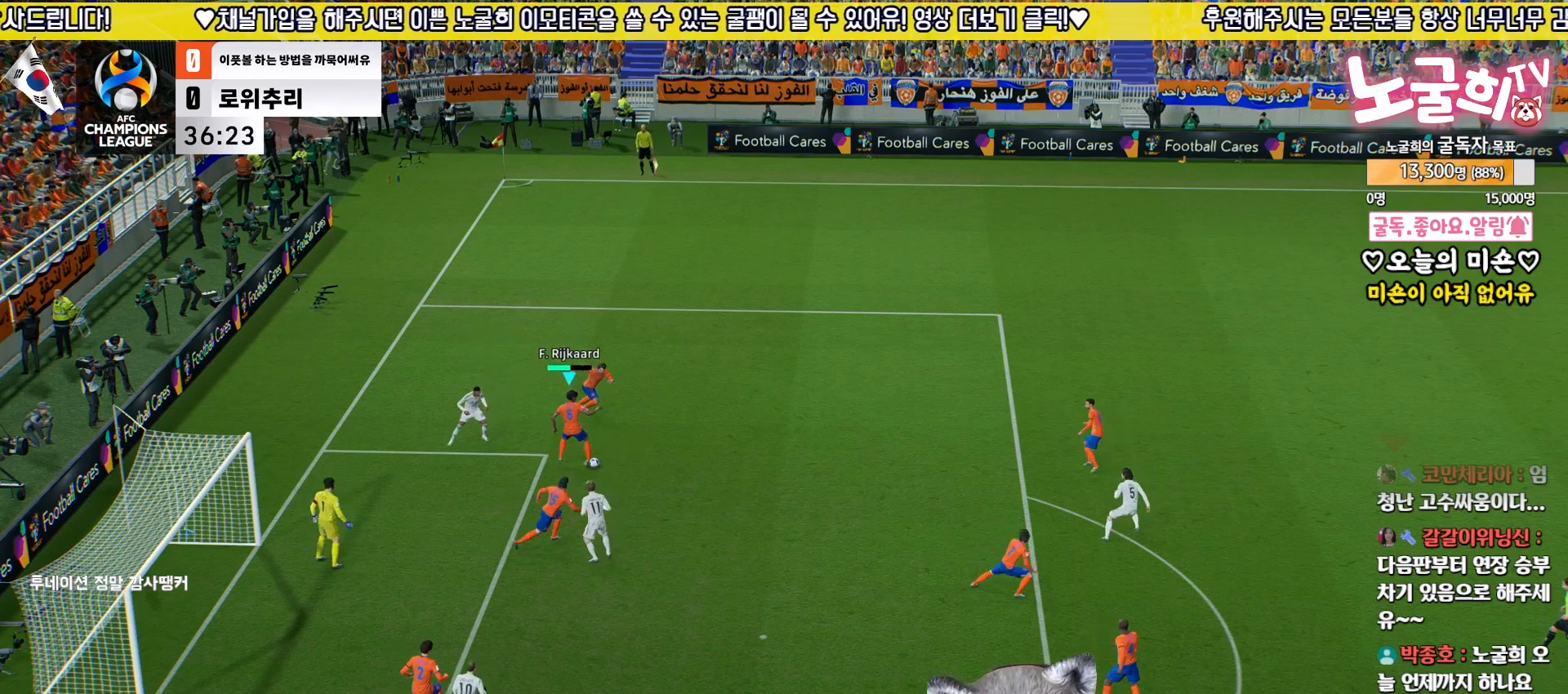
{"buttons": ["L3"], "left_stick": "up-right", "right_stick": "center", "events": [[483, "R2", "up"]]}
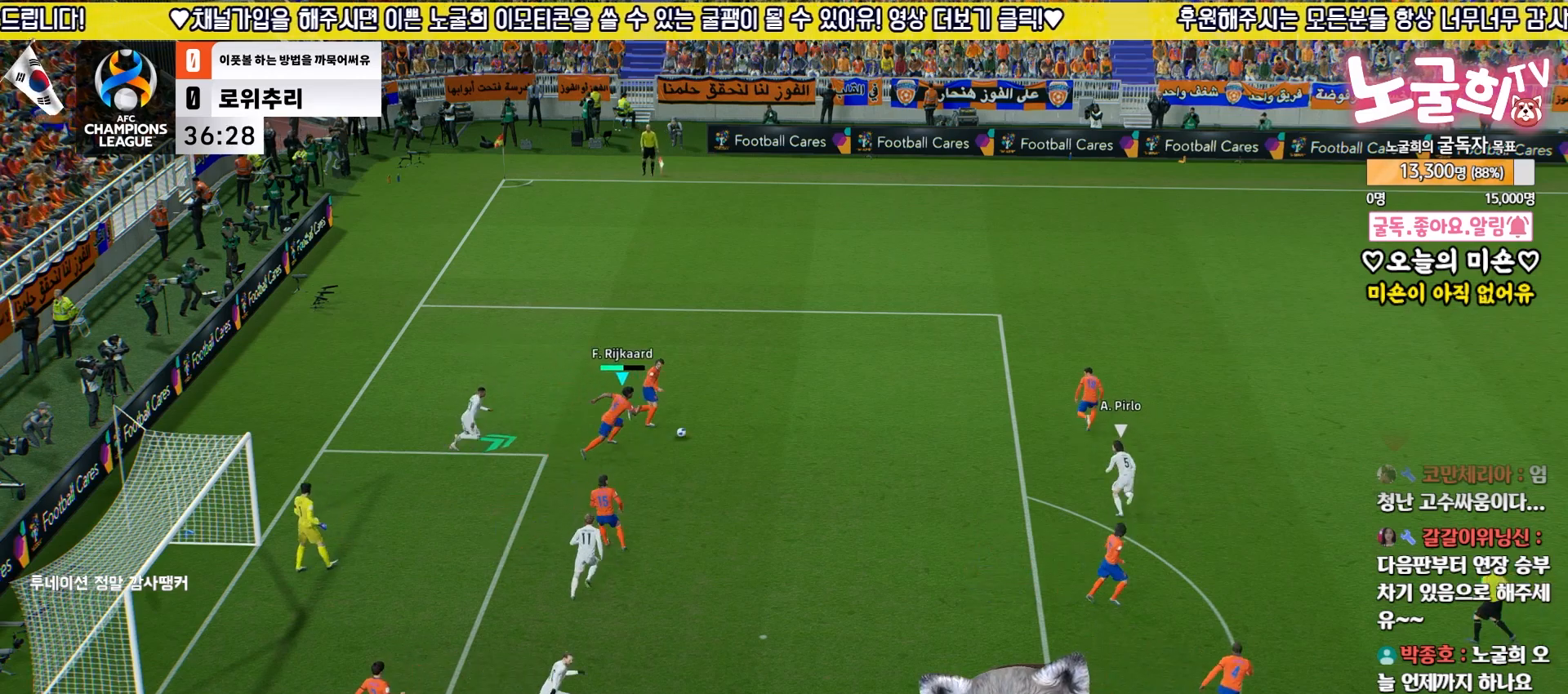
{"buttons": ["L3"], "left_stick": "down-right", "right_stick": "center", "events": [[217, "TRIANGLE", "down"], [250, "left_stick", "down-right"], [417, "TRIANGLE", "up"]]}
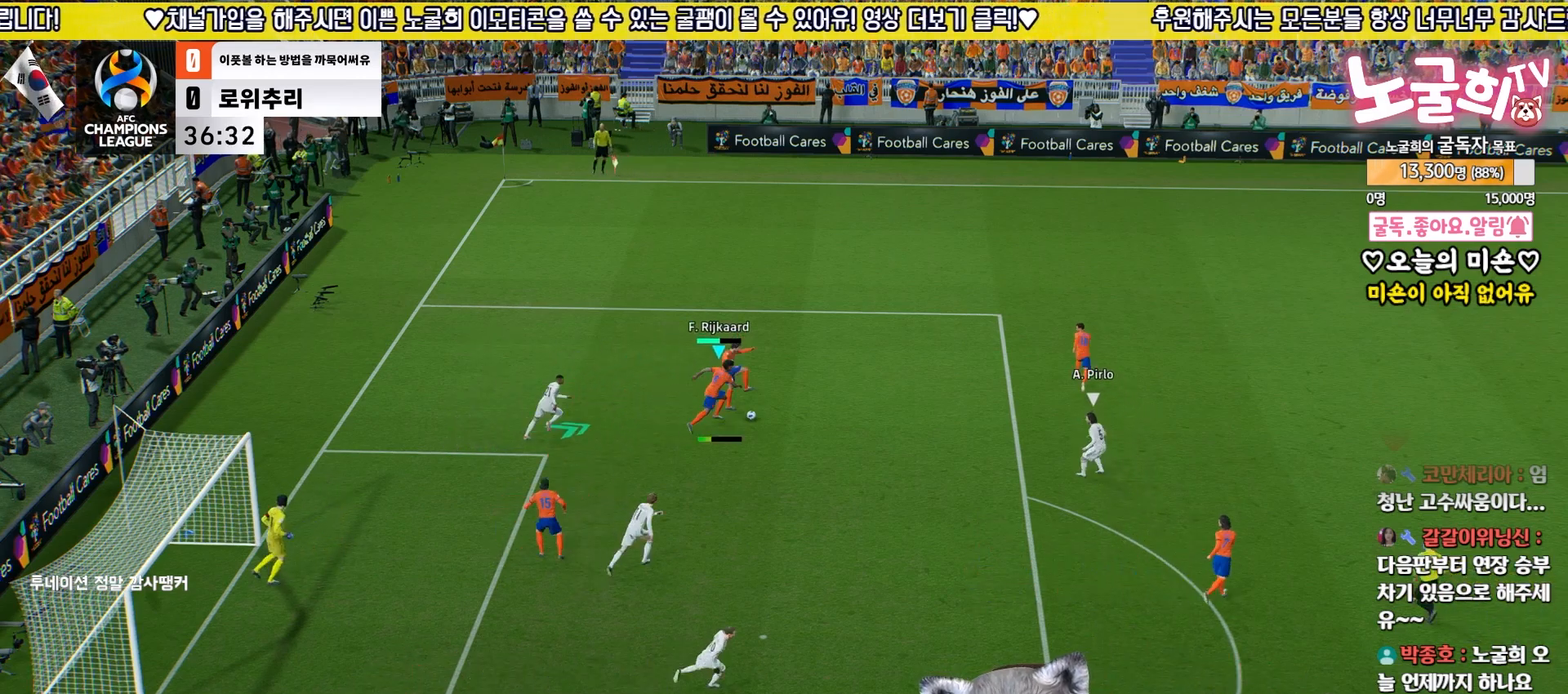
{"buttons": ["L3"], "left_stick": "down-right", "right_stick": "center", "events": []}
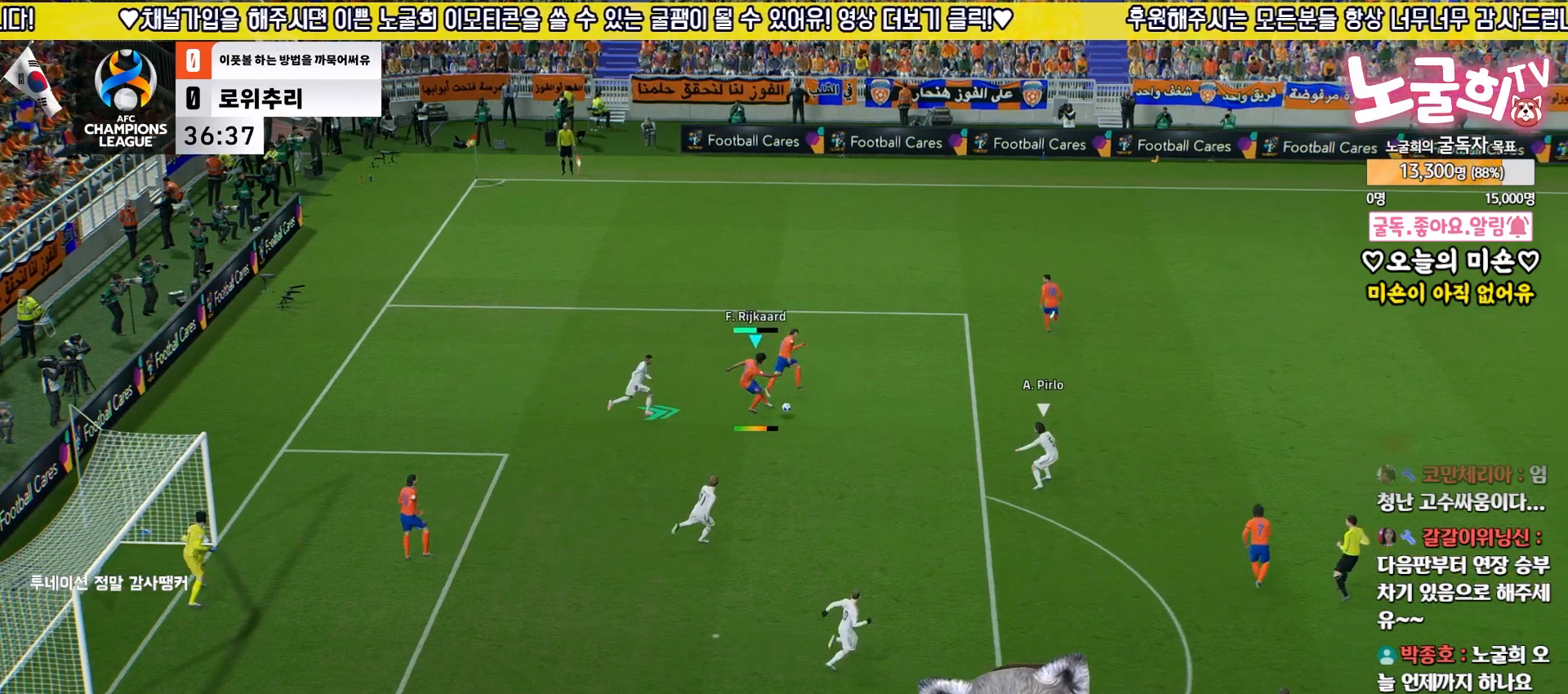
{"buttons": [], "left_stick": "right", "right_stick": "center", "events": [[283, "L3", "up"], [383, "left_stick", "center"], [500, "left_stick", "right"]]}
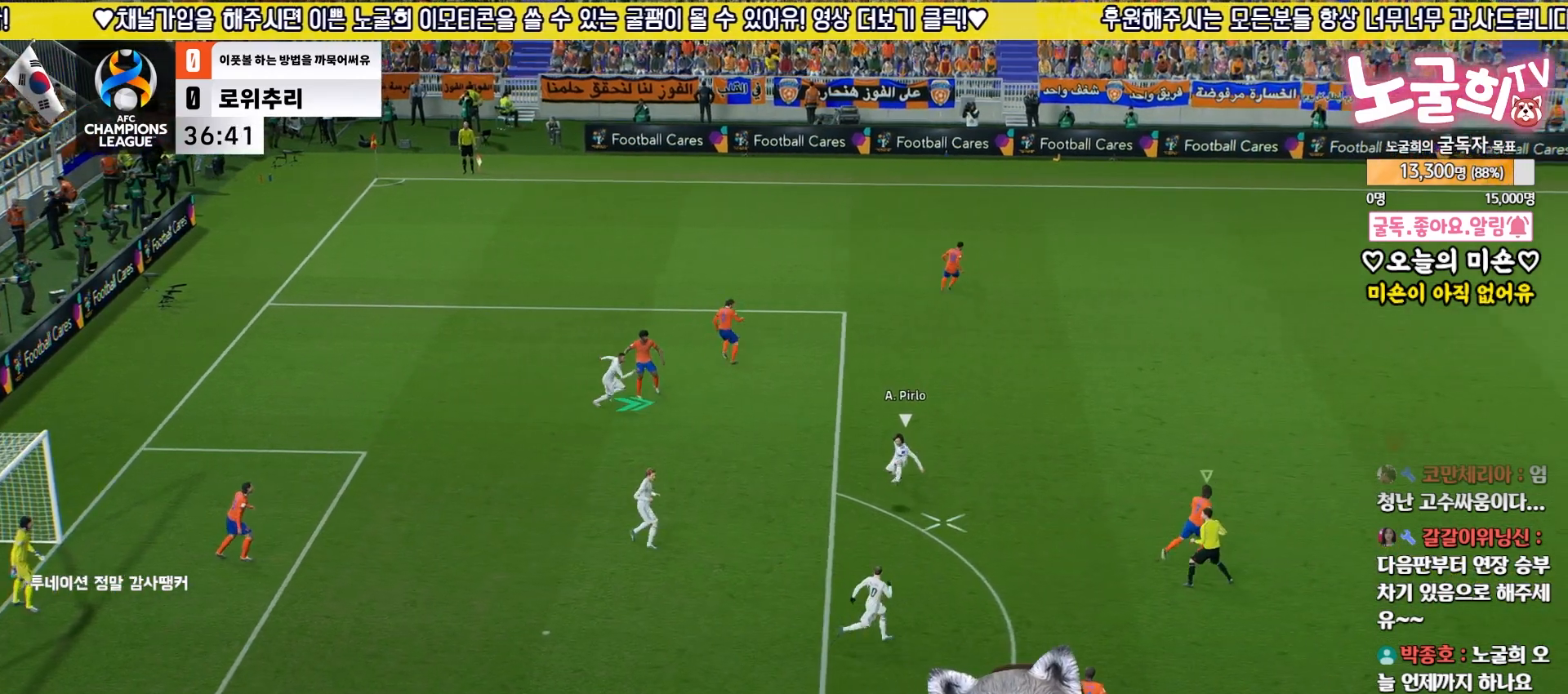
{"buttons": ["R2", "L3"], "left_stick": "up-left", "right_stick": "center", "events": [[117, "R2", "down"], [200, "L3", "down"], [200, "left_stick", "down"], [217, "L1", "down"], [250, "left_stick", "up-left"], [367, "L1", "up"]]}
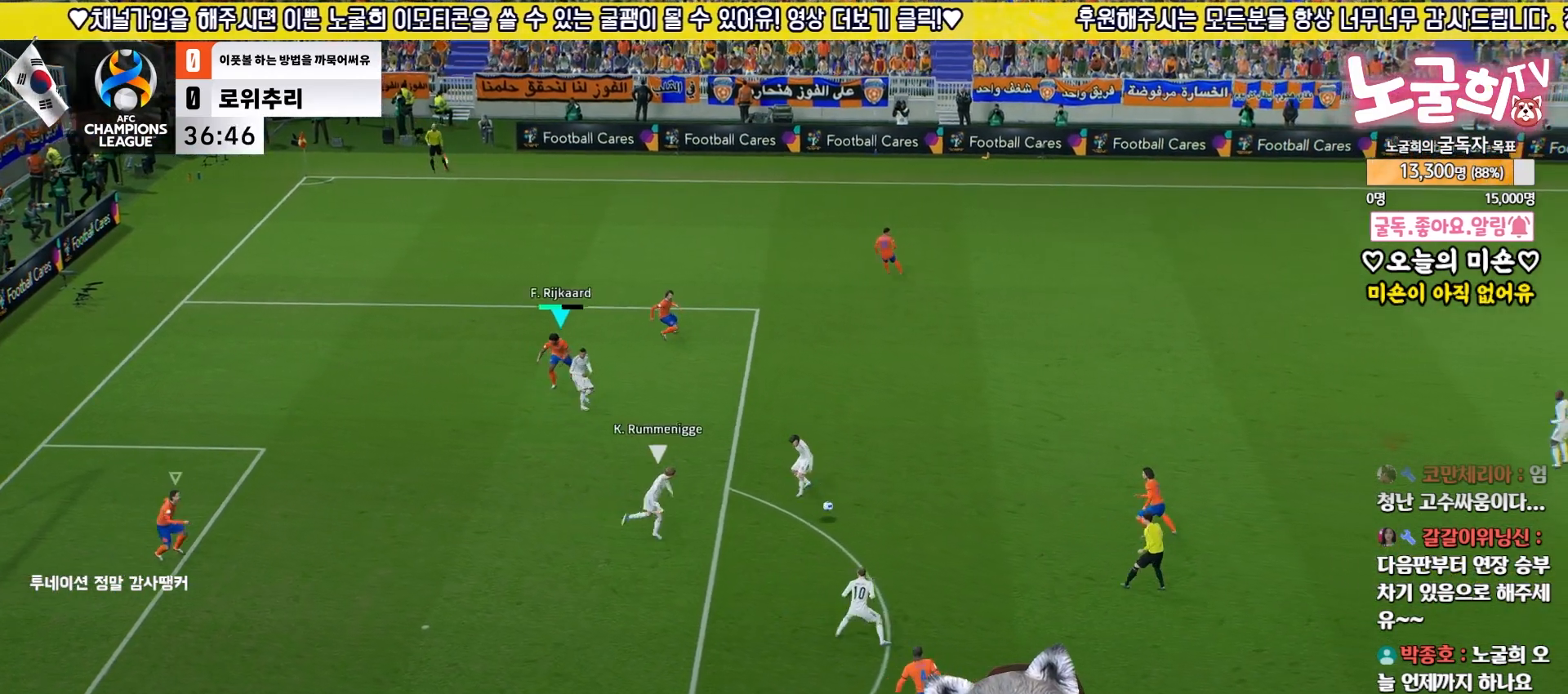
{"buttons": ["R2", "L3"], "left_stick": "up-left", "right_stick": "center", "events": [[117, "L3", "up"], [217, "L1", "down"], [267, "L3", "down"], [333, "L1", "up"]]}
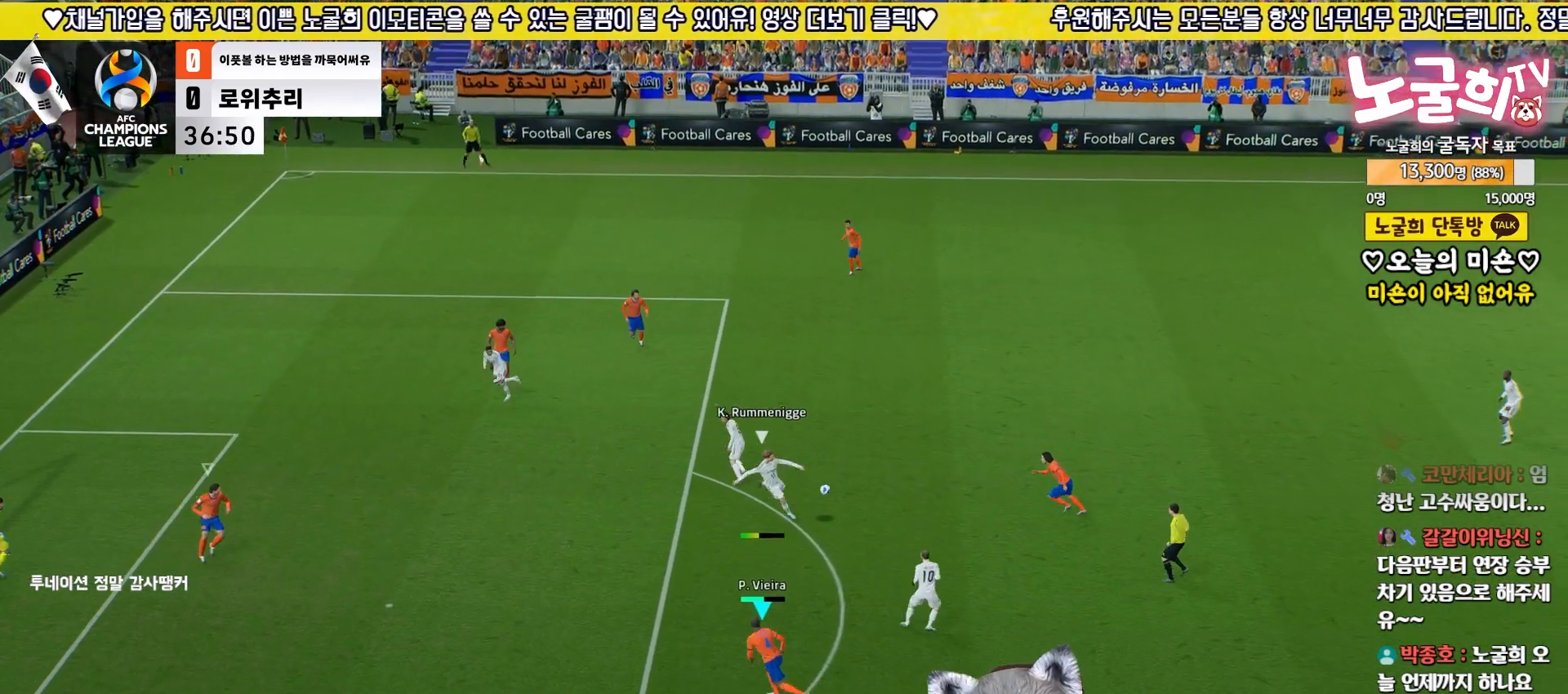
{"buttons": [], "left_stick": "up-right", "right_stick": "center", "events": [[167, "R1", "down"], [200, "left_stick", "up"], [300, "R1", "up"], [300, "left_stick", "up-right"], [333, "L3", "up"], [483, "R2", "up"]]}
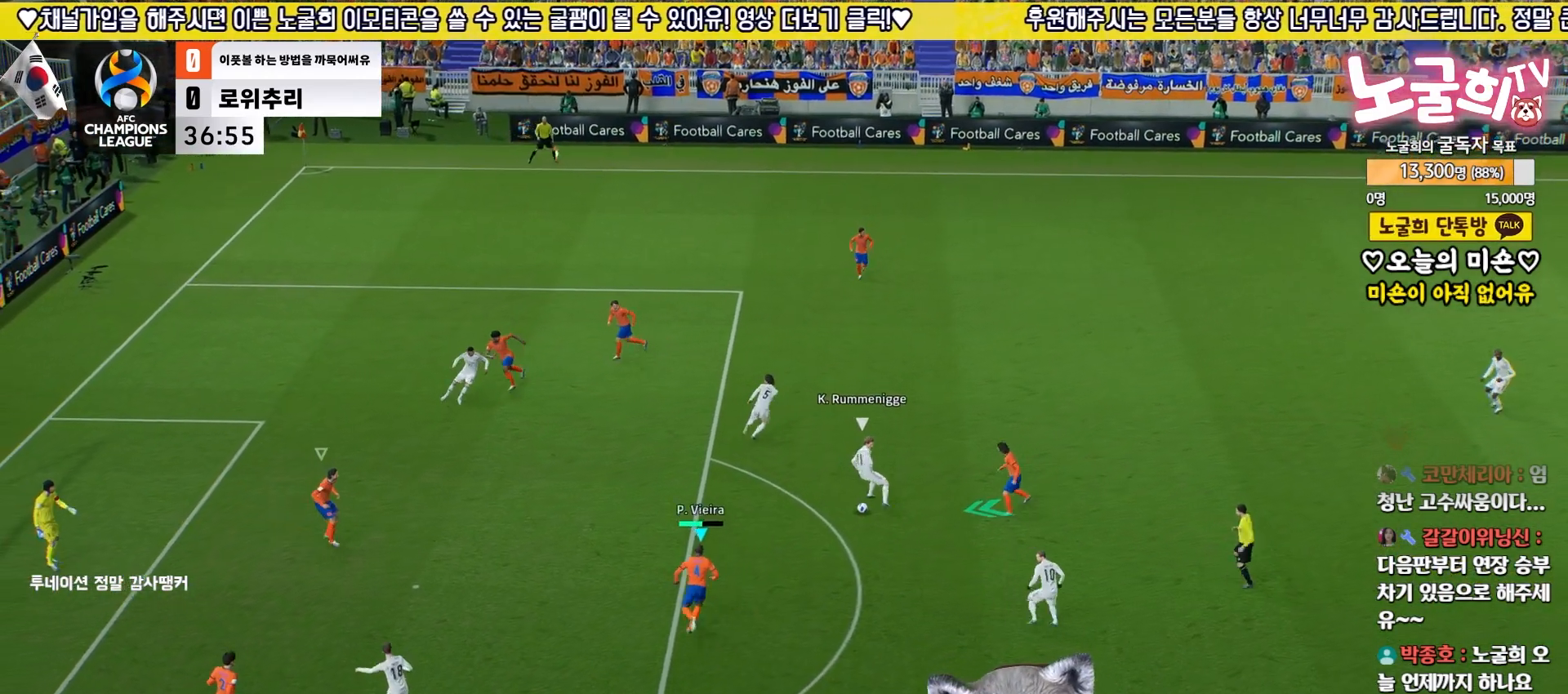
{"buttons": ["L2", "L3"], "left_stick": "right", "right_stick": "center", "events": [[167, "L2", "down"], [167, "left_stick", "right"], [317, "L3", "down"]]}
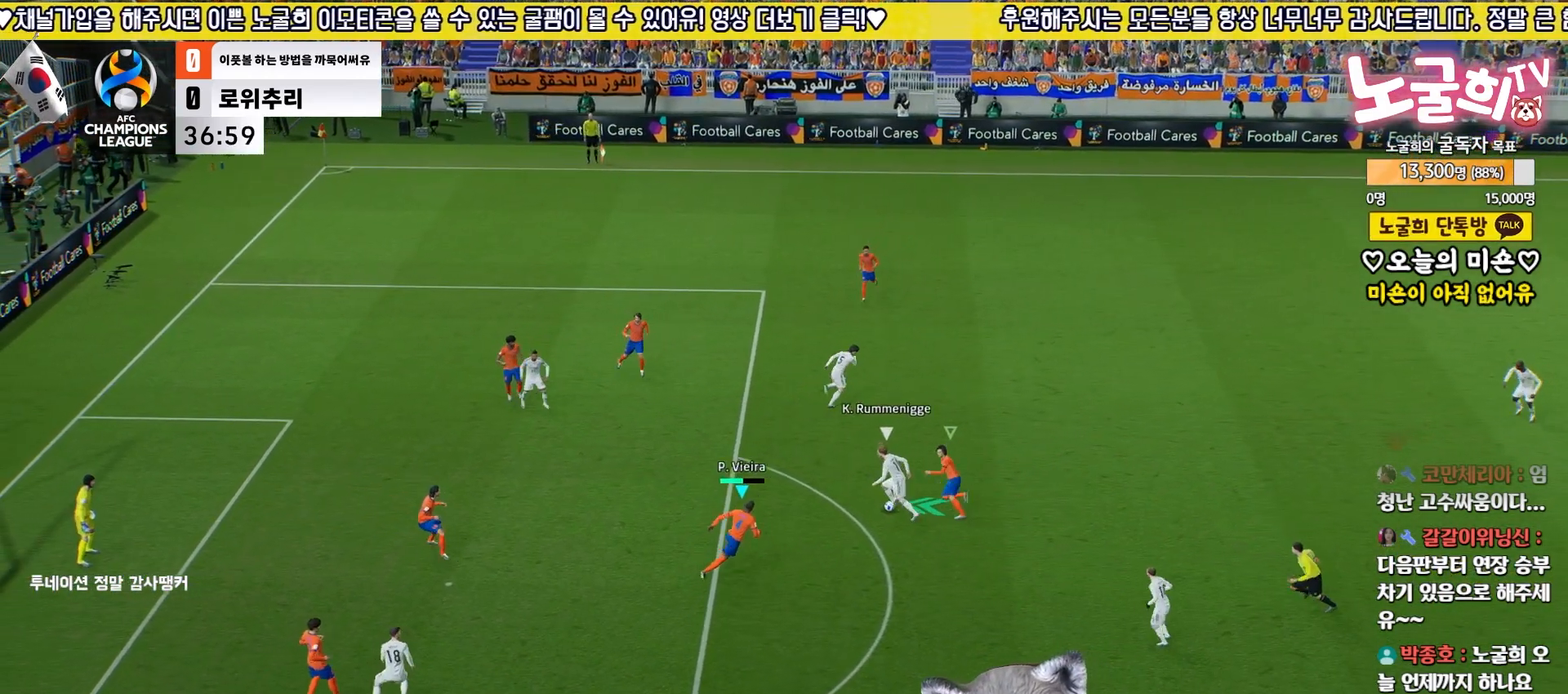
{"buttons": ["L2", "R2", "L3"], "left_stick": "right", "right_stick": "center", "events": [[67, "R2", "down"]]}